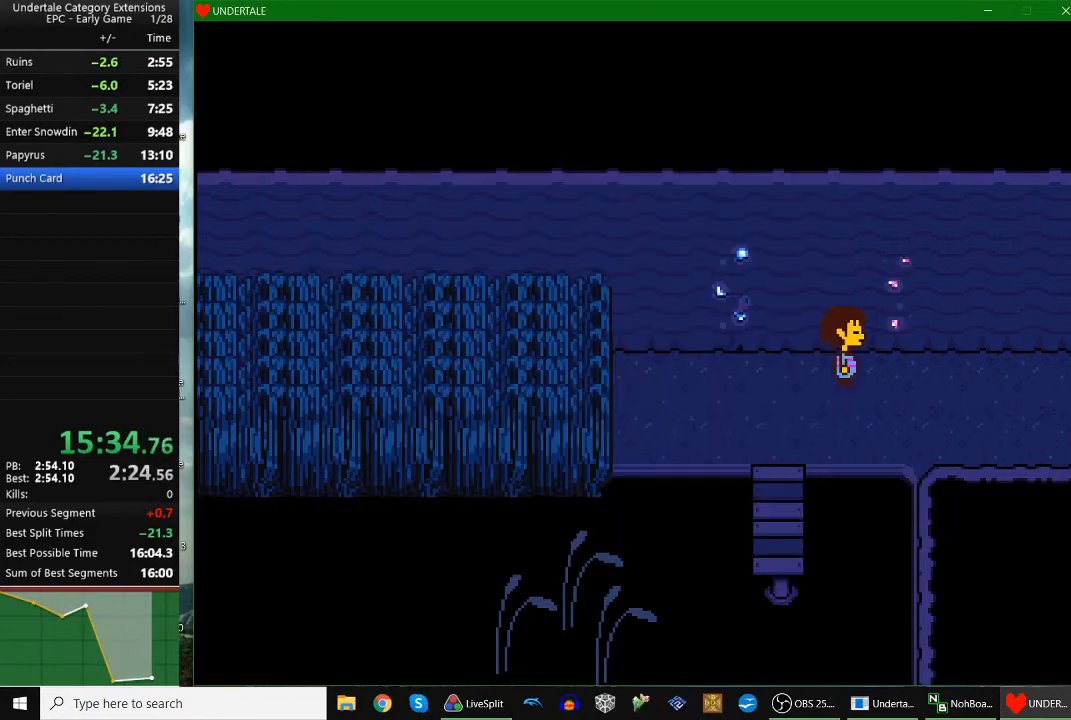
Gameplay with keyboard; each line is a JSON object with the keys held at the frame after it. "events" lists presses ("down") and releases ("up") of "c", "down", "escape", "left", "return", "right", "shift", "up", "x" and "z" between this image and that frame as [ms after this image, input, new state], when the widget could be followed in between. No other keys are recorded. Mouse input is not recorded.
{"keys": [], "events": [[67, "z", "up"], [167, "z", "down"], [267, "z", "up"], [400, "c", "down"], [500, "c", "up"]]}
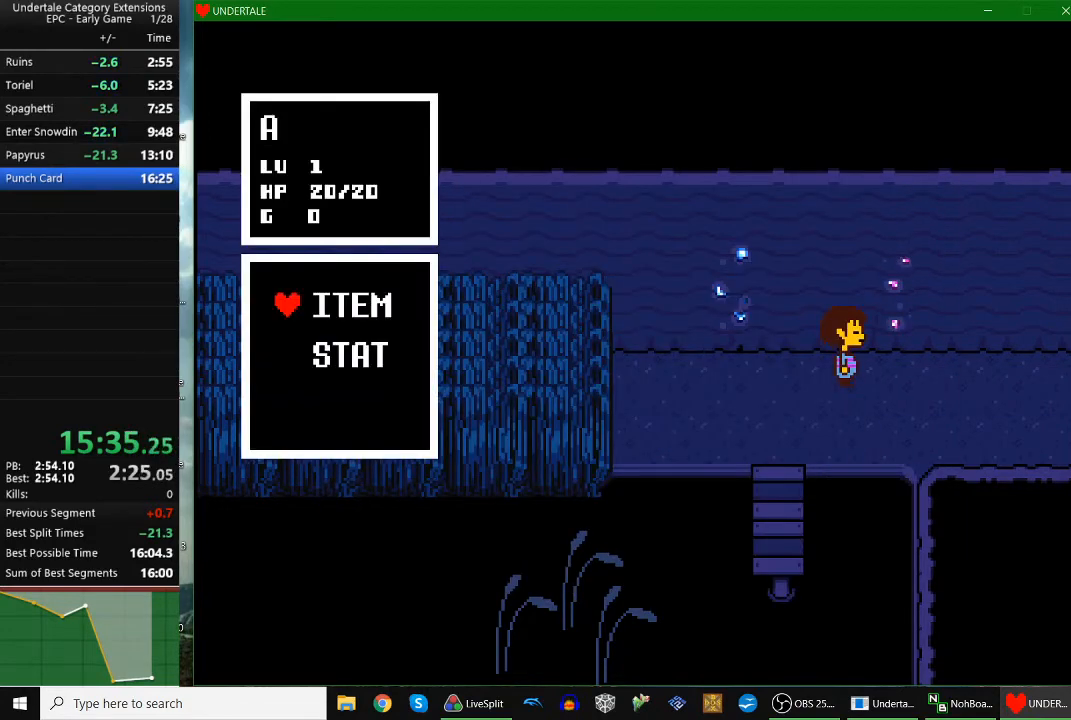
{"keys": ["right", "z"], "events": [[33, "right", "down"], [167, "z", "down"], [233, "z", "up"], [367, "z", "down"], [400, "z", "up"], [500, "z", "down"]]}
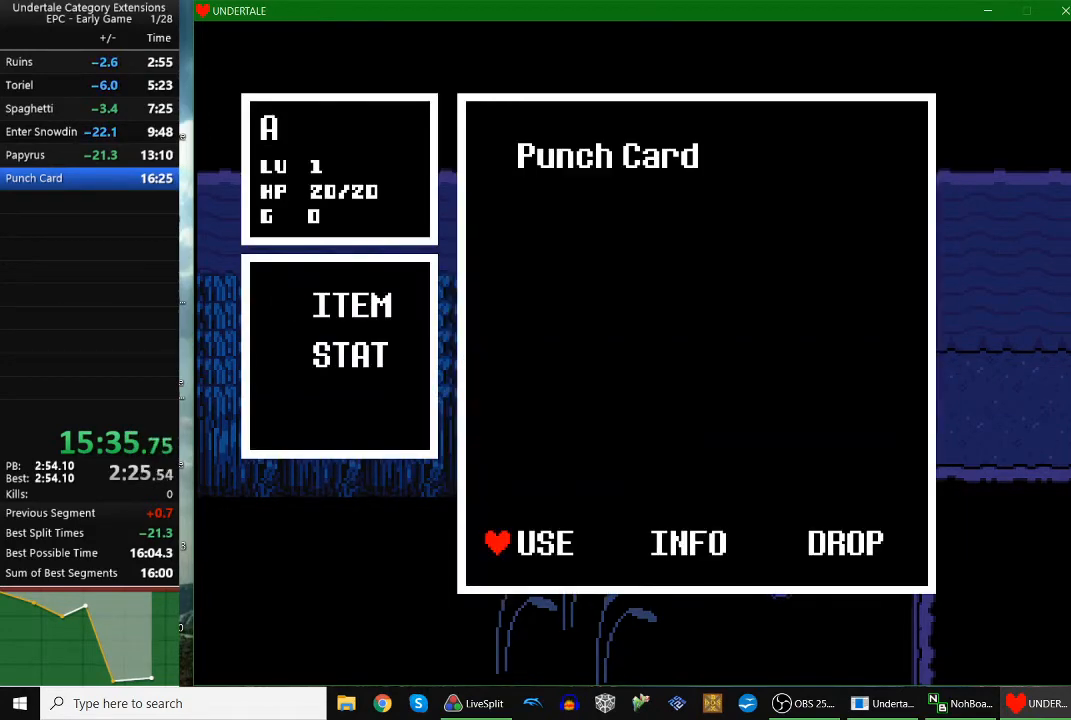
{"keys": ["z"], "events": [[67, "z", "up"], [300, "right", "up"], [433, "z", "down"]]}
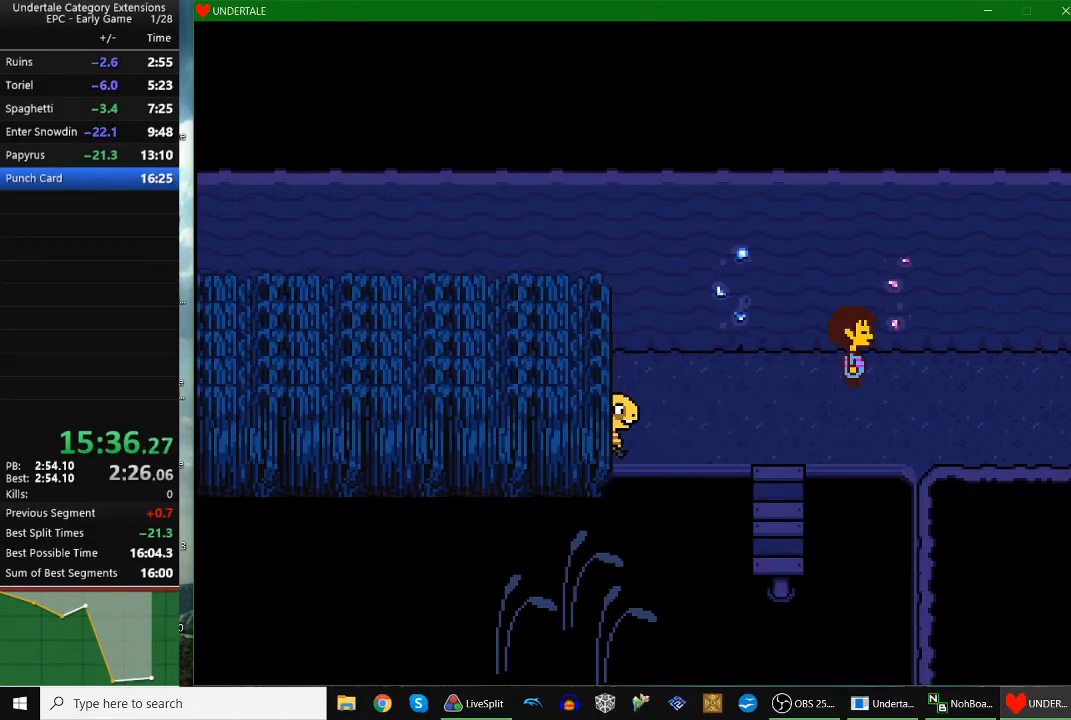
{"keys": ["right", "x"], "events": [[33, "z", "up"], [167, "c", "down"], [200, "c", "up"], [367, "right", "down"], [500, "x", "down"]]}
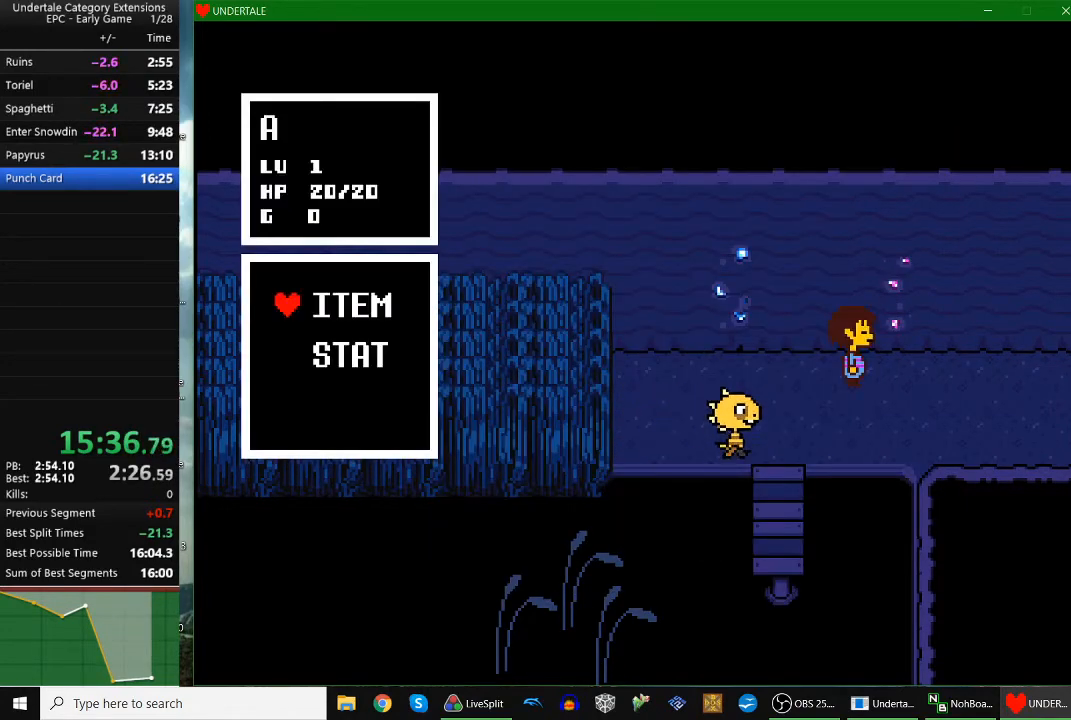
{"keys": ["right"], "events": [[100, "x", "up"], [167, "x", "down"], [233, "x", "up"]]}
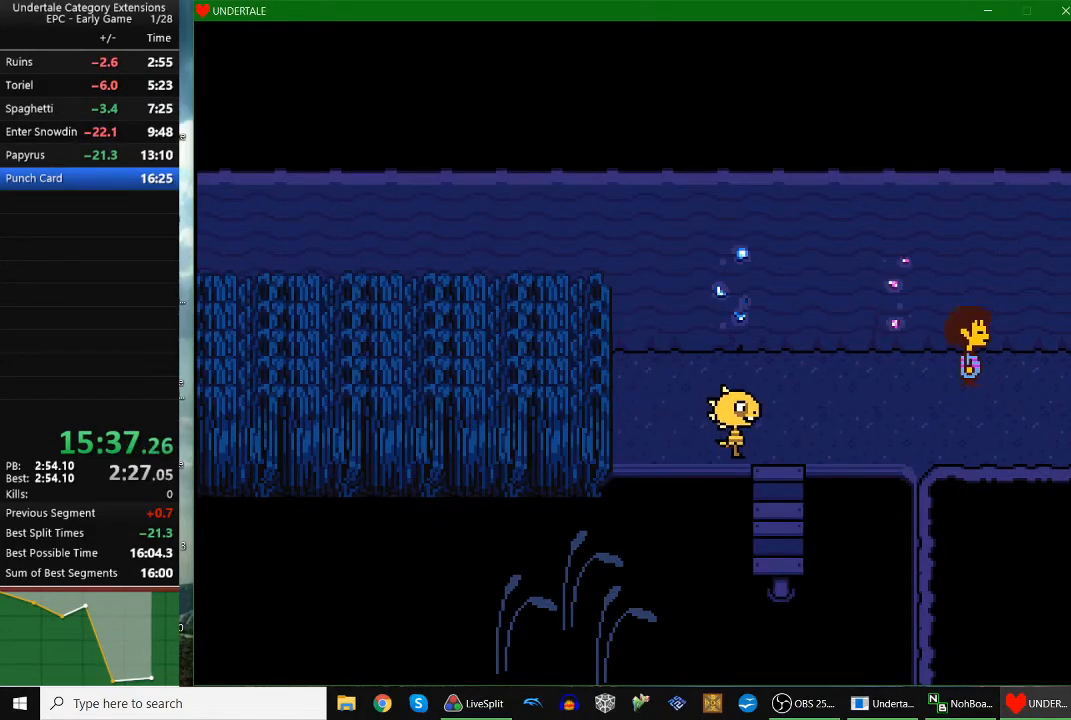
{"keys": ["right"], "events": []}
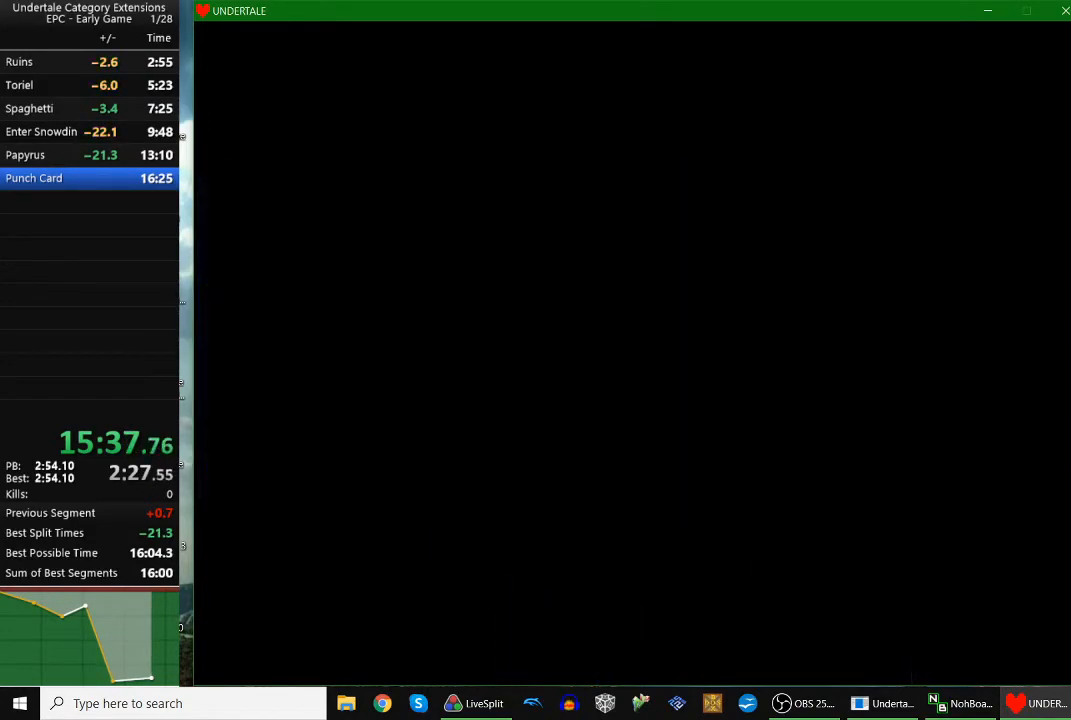
{"keys": ["right"], "events": []}
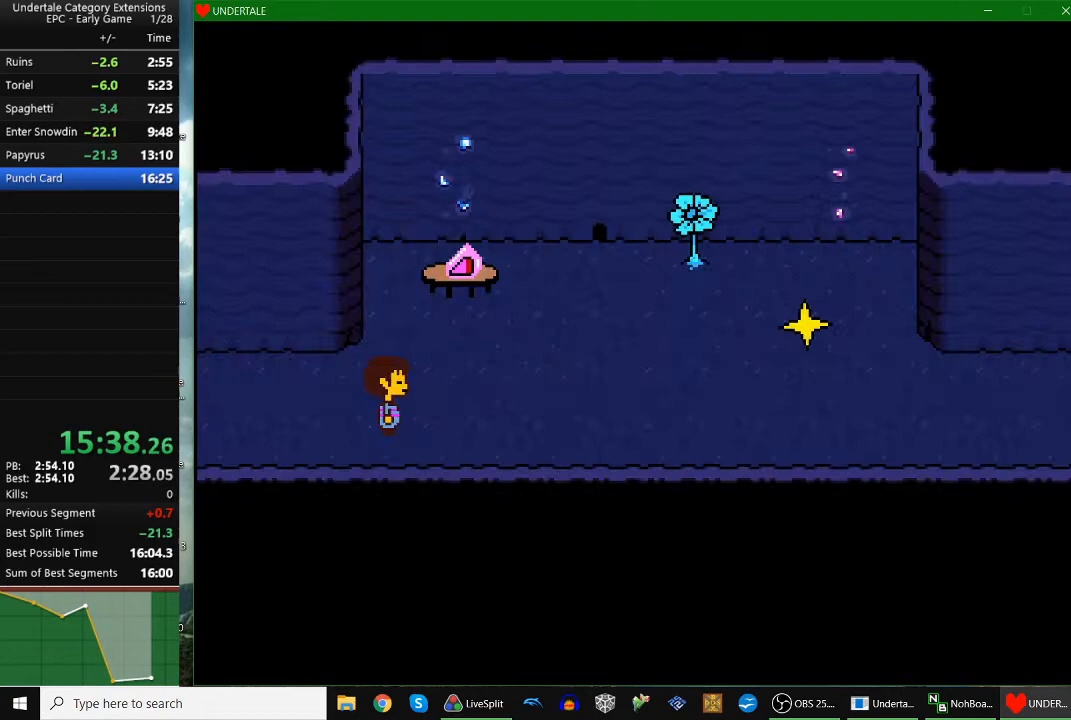
{"keys": ["right"], "events": []}
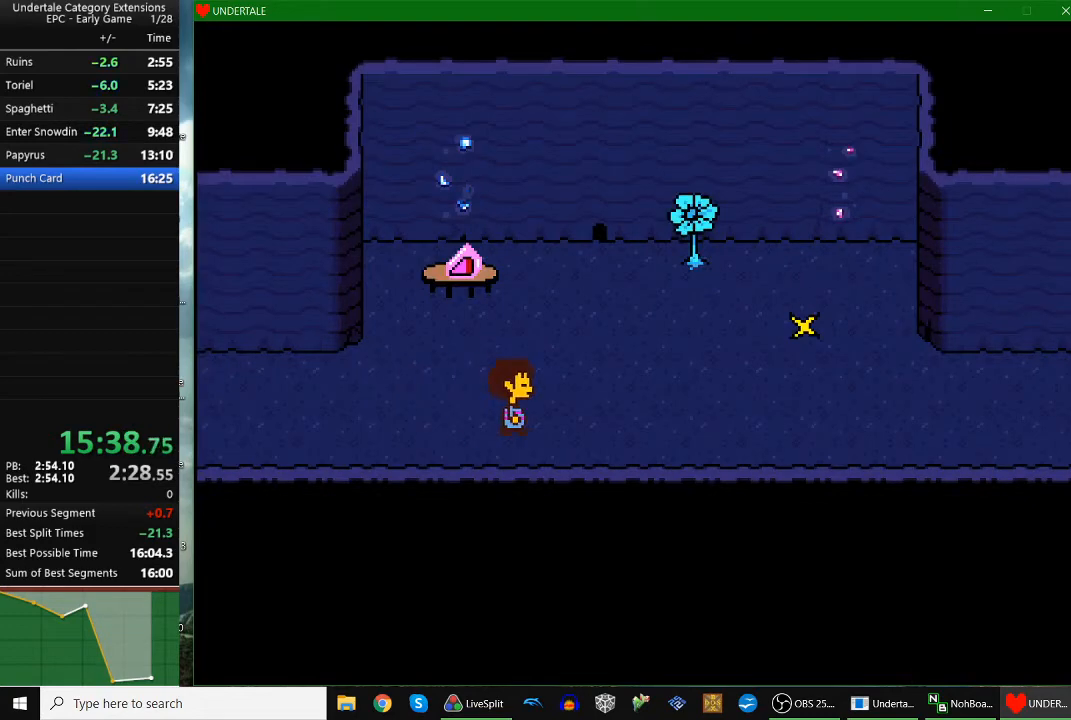
{"keys": ["right"], "events": []}
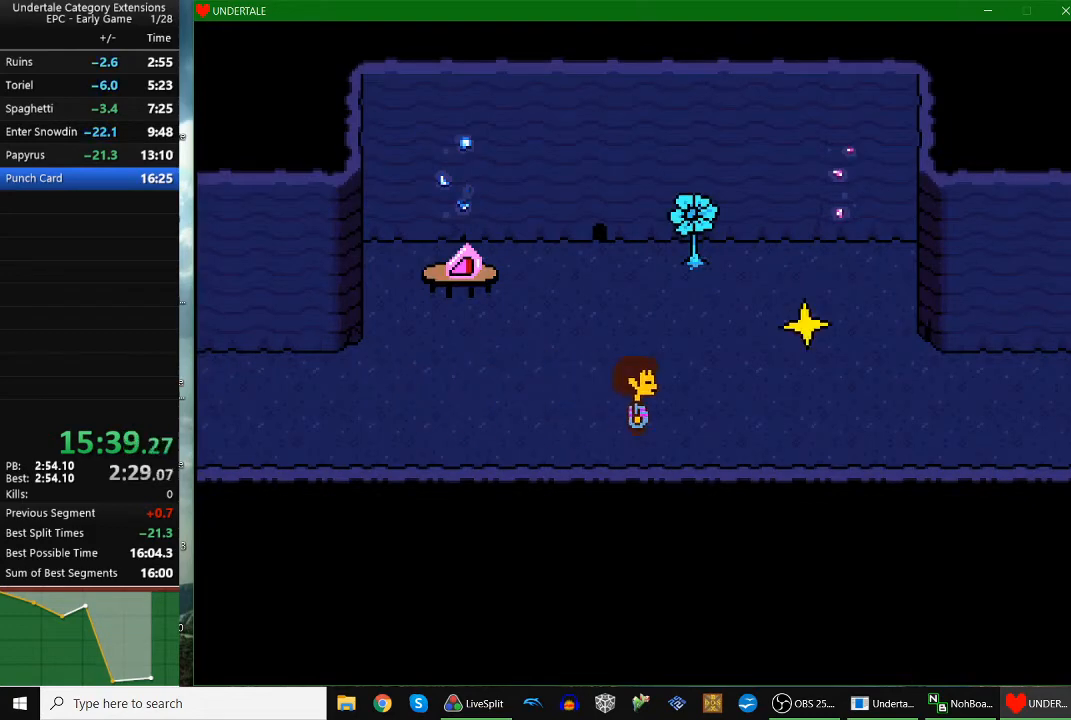
{"keys": ["right"], "events": []}
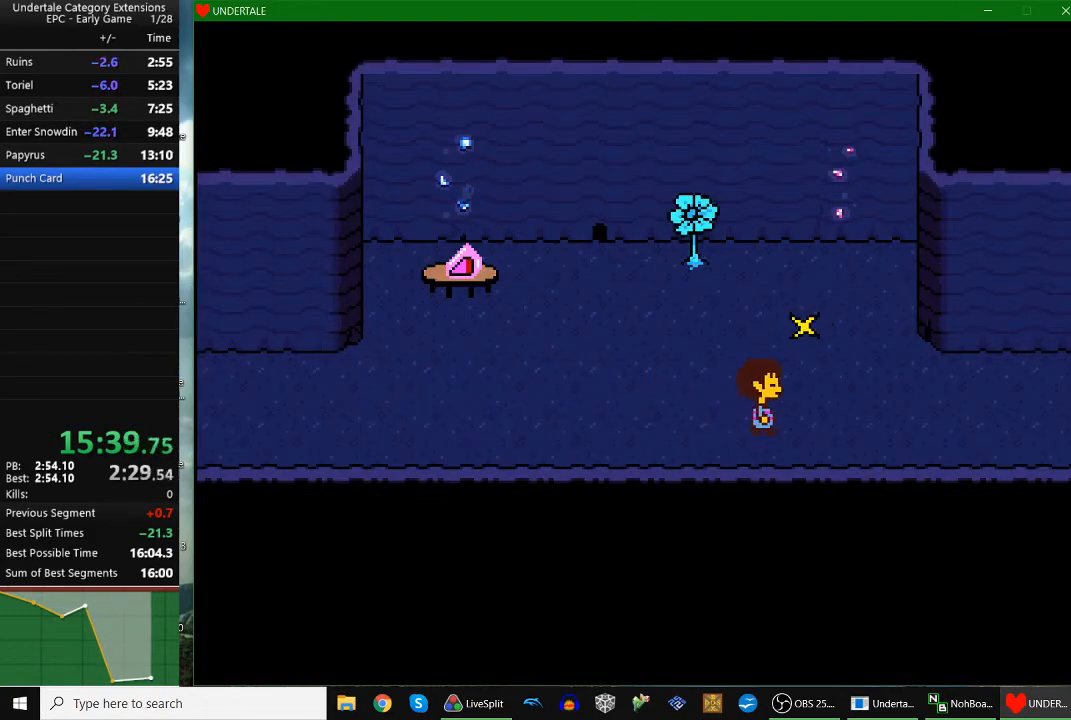
{"keys": ["right"], "events": []}
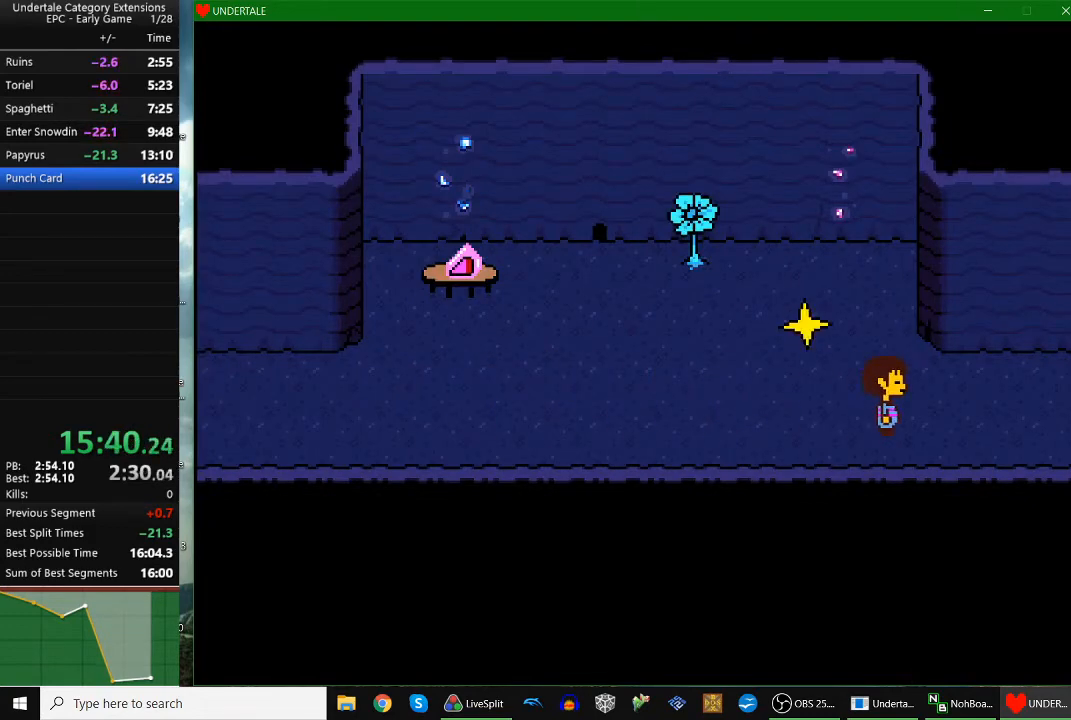
{"keys": ["down", "right", "up"], "events": [[200, "down", "down"], [200, "up", "down"]]}
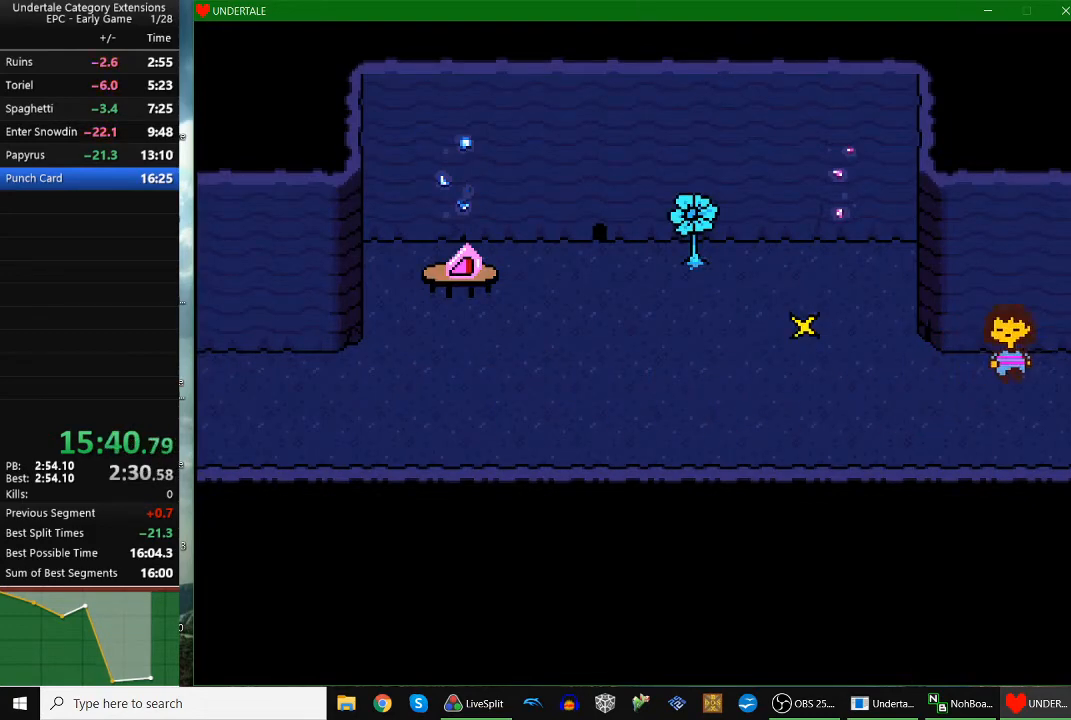
{"keys": ["right"], "events": [[67, "down", "up"], [133, "up", "up"]]}
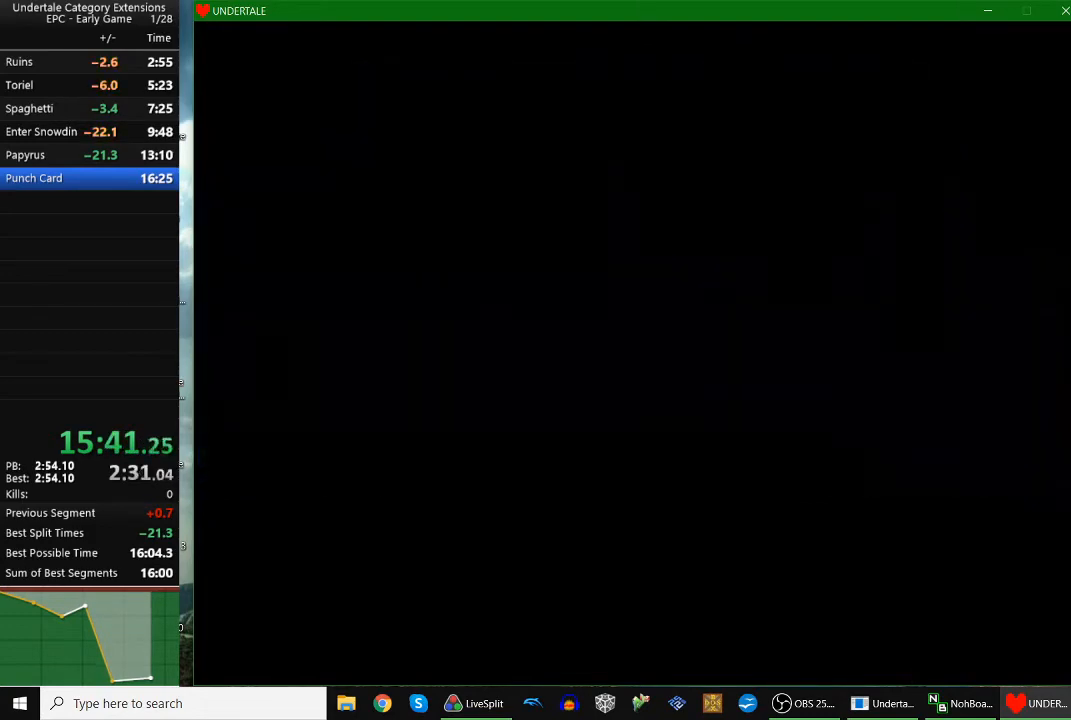
{"keys": ["right", "up"], "events": [[500, "up", "down"]]}
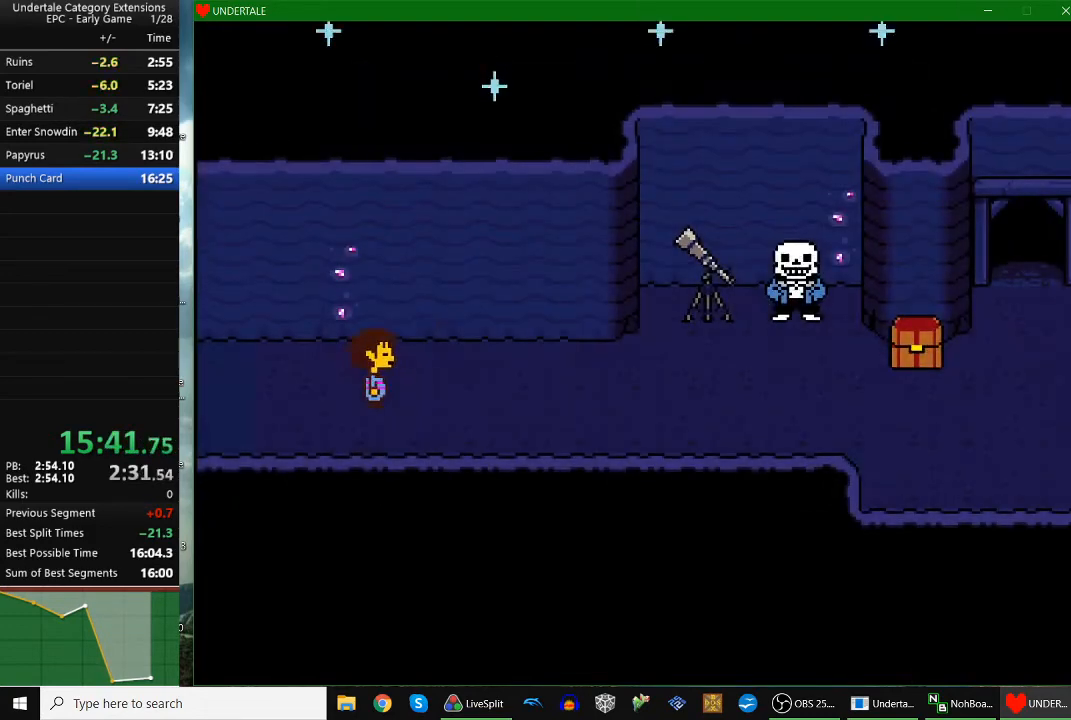
{"keys": ["right"], "events": [[133, "down", "down"], [433, "down", "up"], [433, "up", "up"]]}
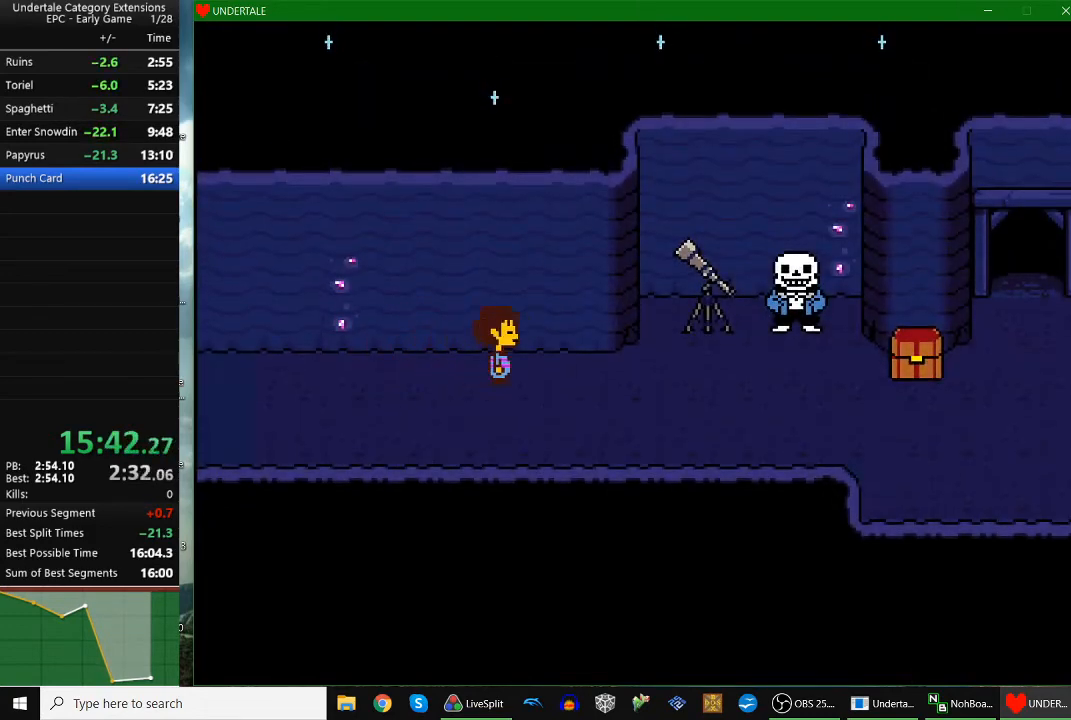
{"keys": ["right"], "events": [[133, "down", "down"], [200, "down", "up"]]}
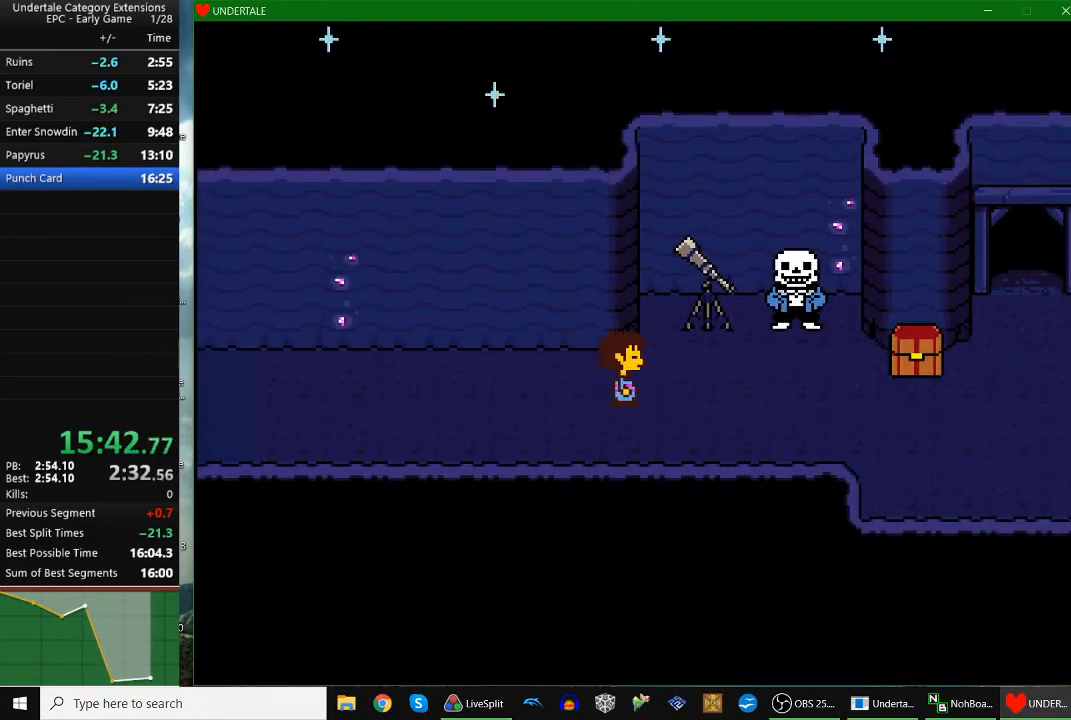
{"keys": ["right"], "events": [[133, "down", "down"], [167, "down", "up"]]}
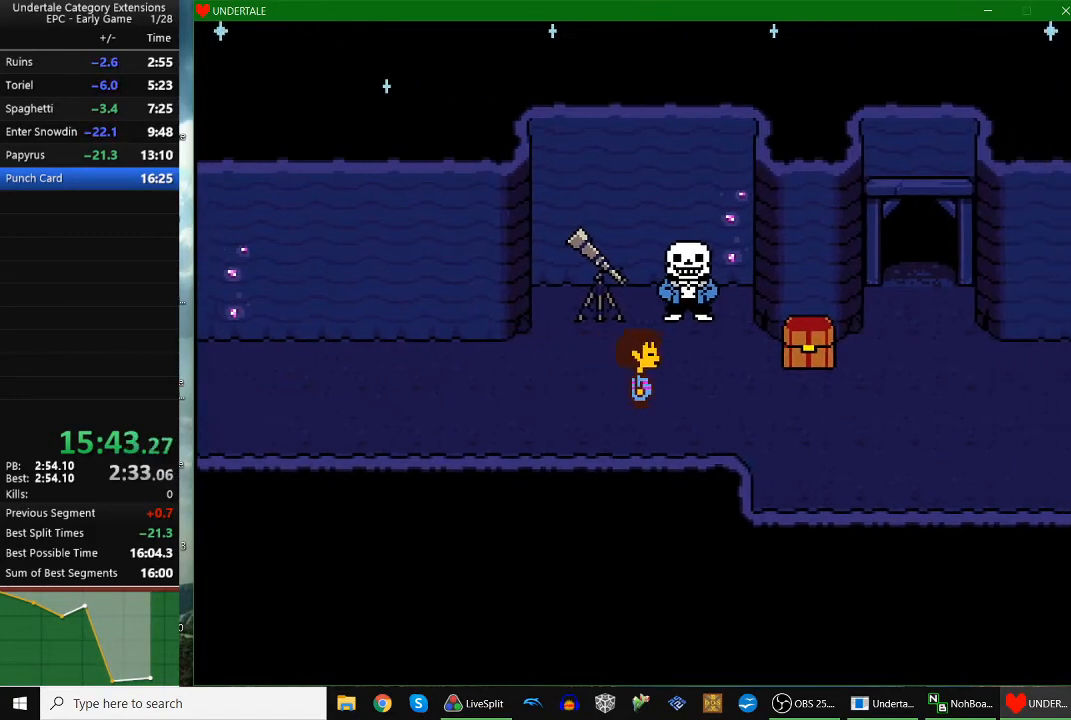
{"keys": ["right"], "events": []}
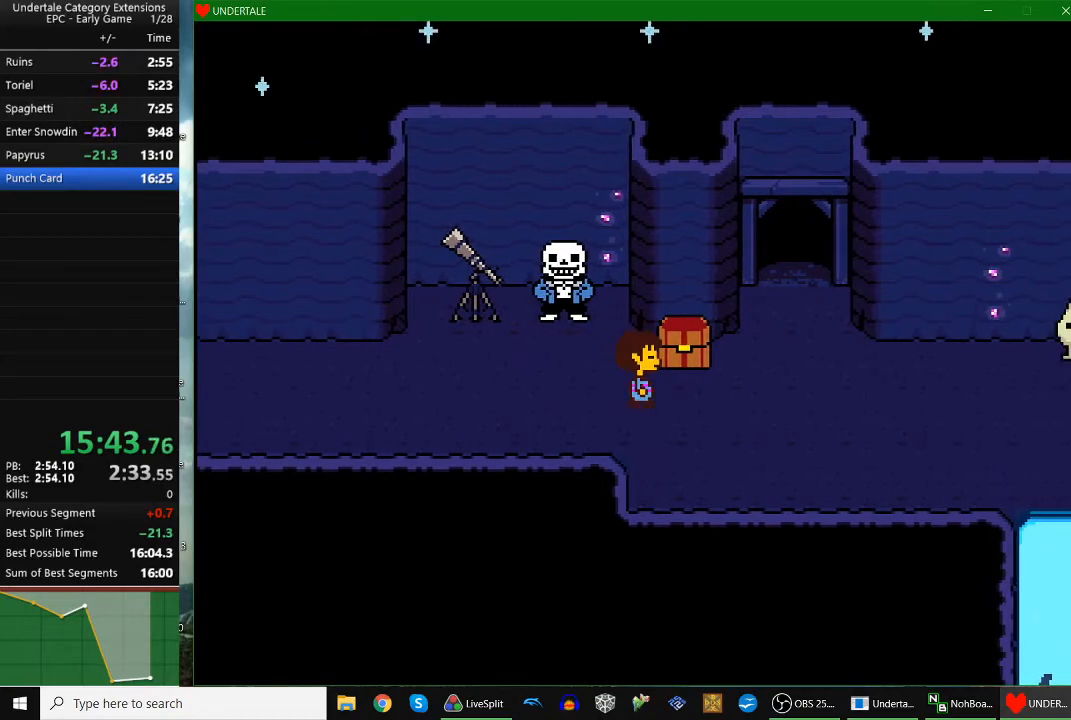
{"keys": ["right", "up"], "events": [[500, "up", "down"]]}
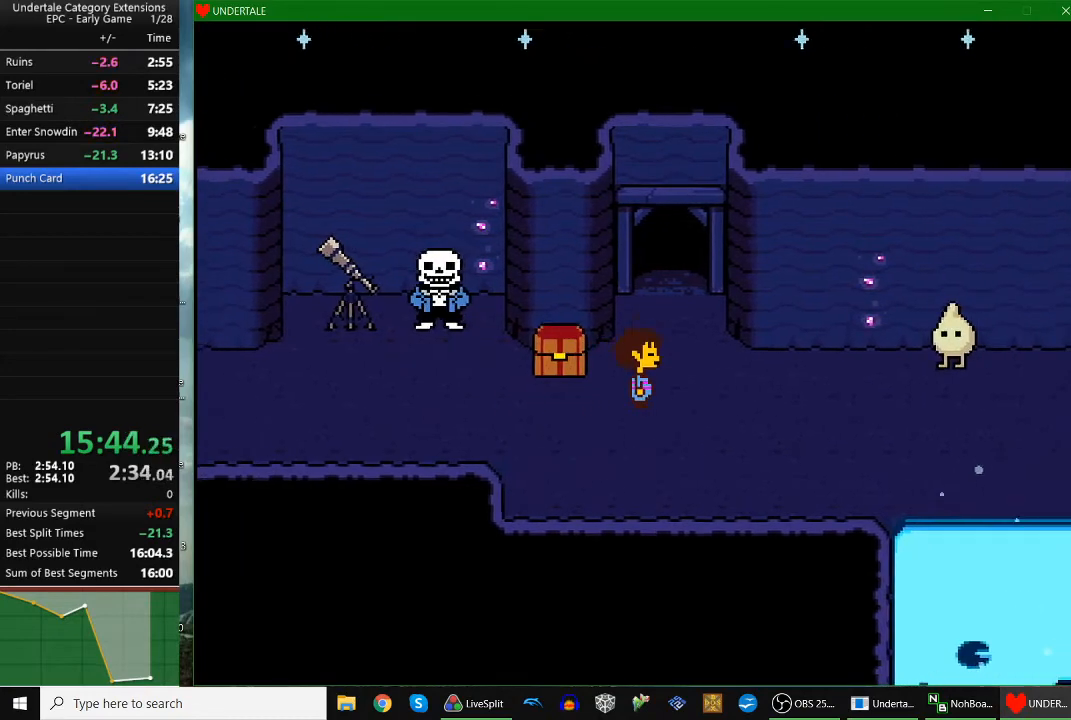
{"keys": ["up"], "events": [[133, "right", "up"]]}
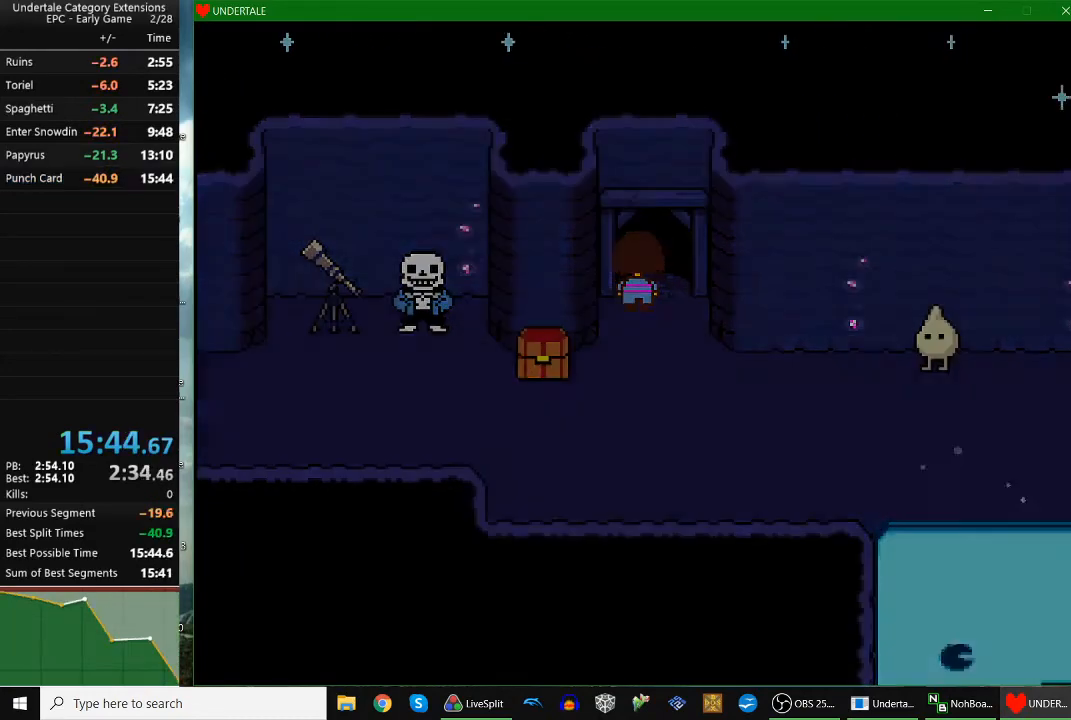
{"keys": ["up"], "events": []}
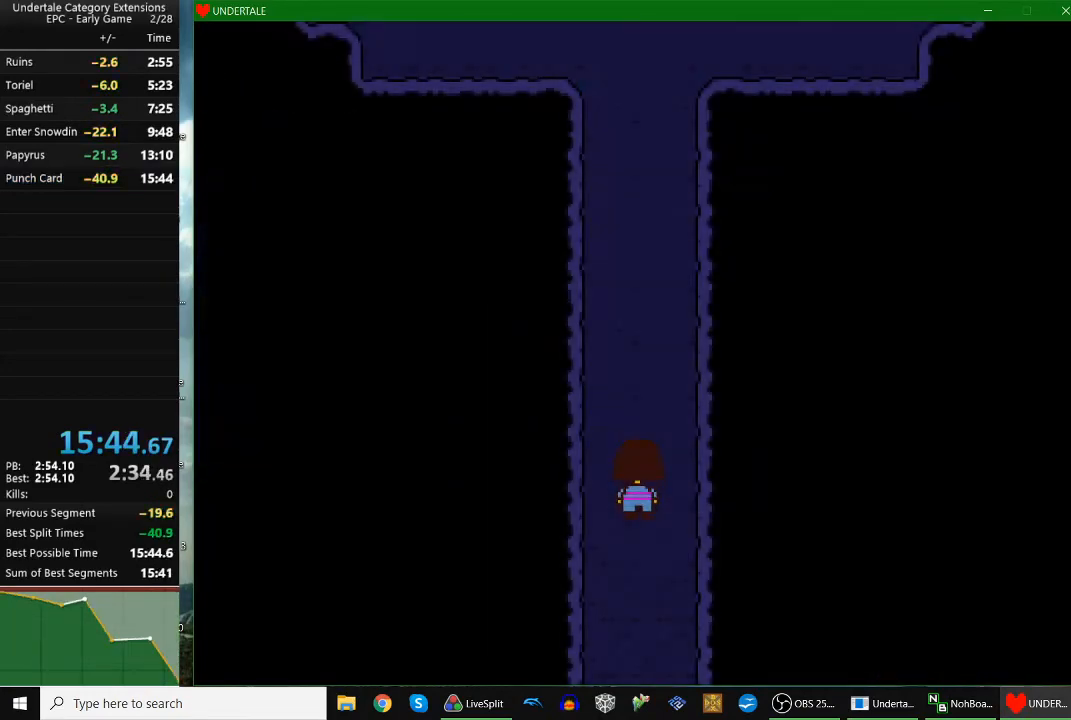
{"keys": ["down"], "events": [[33, "up", "up"], [467, "down", "down"]]}
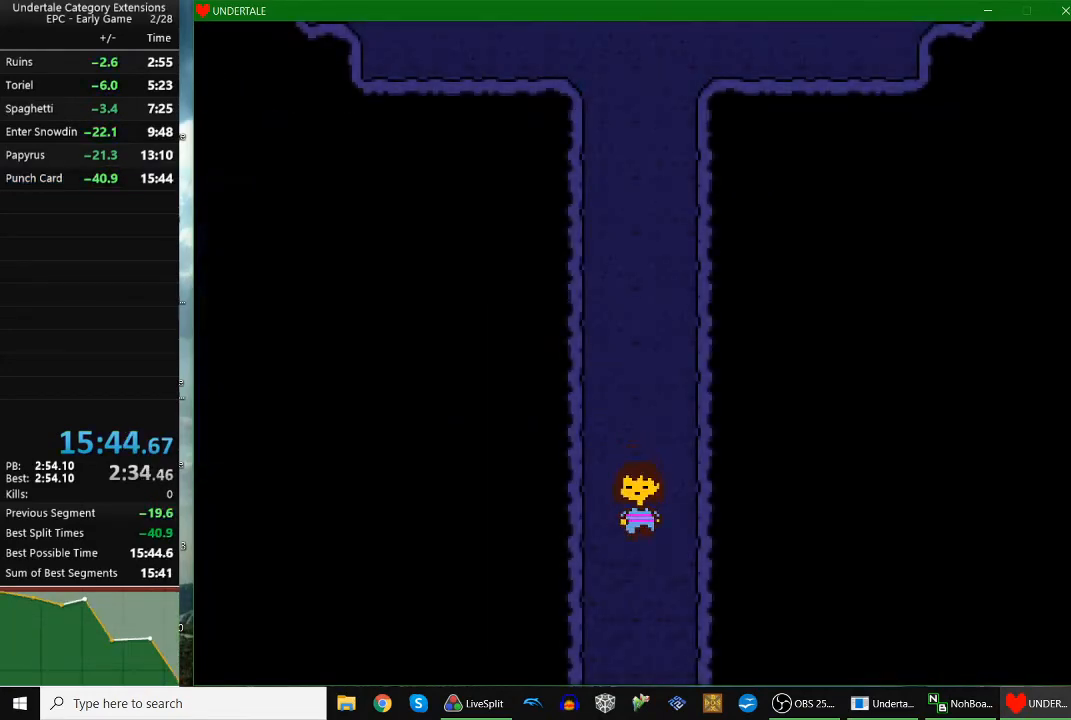
{"keys": [], "events": [[133, "down", "up"]]}